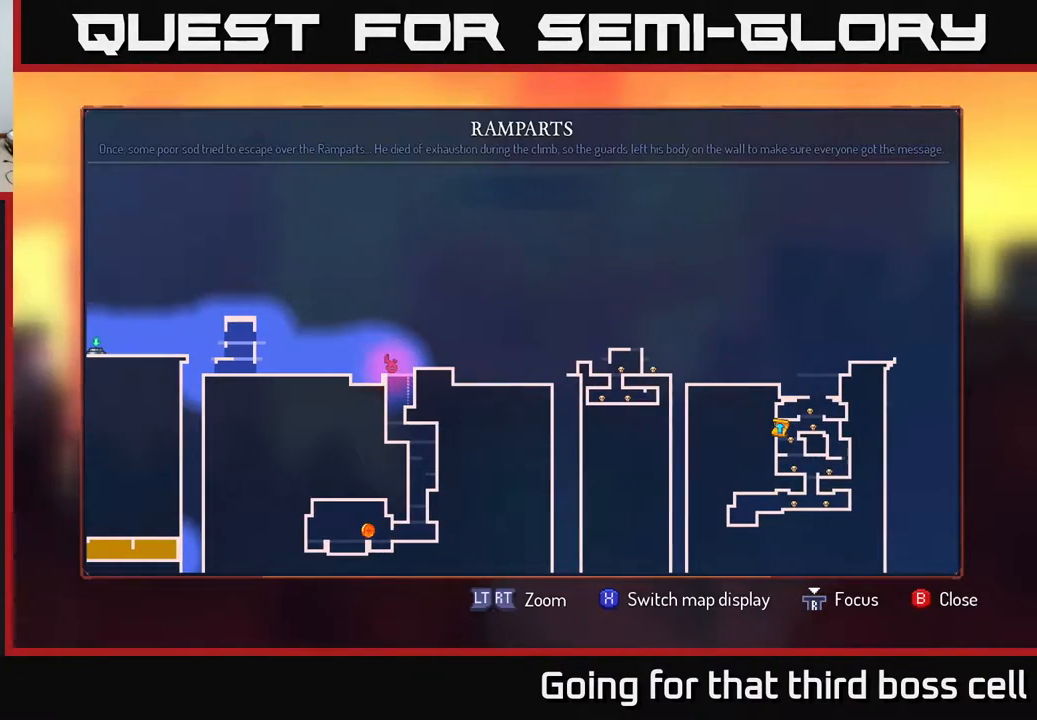
Gameplay with a controller (Xbox layout); each line is a JSON object with the inputs held at the frame after it. "events" lists button and stick changes between this image and that frame as [ms after this image, input, new state], when the widget could be followed in between.
{"buttons": [], "left_stick": "center", "right_stick": "center", "events": []}
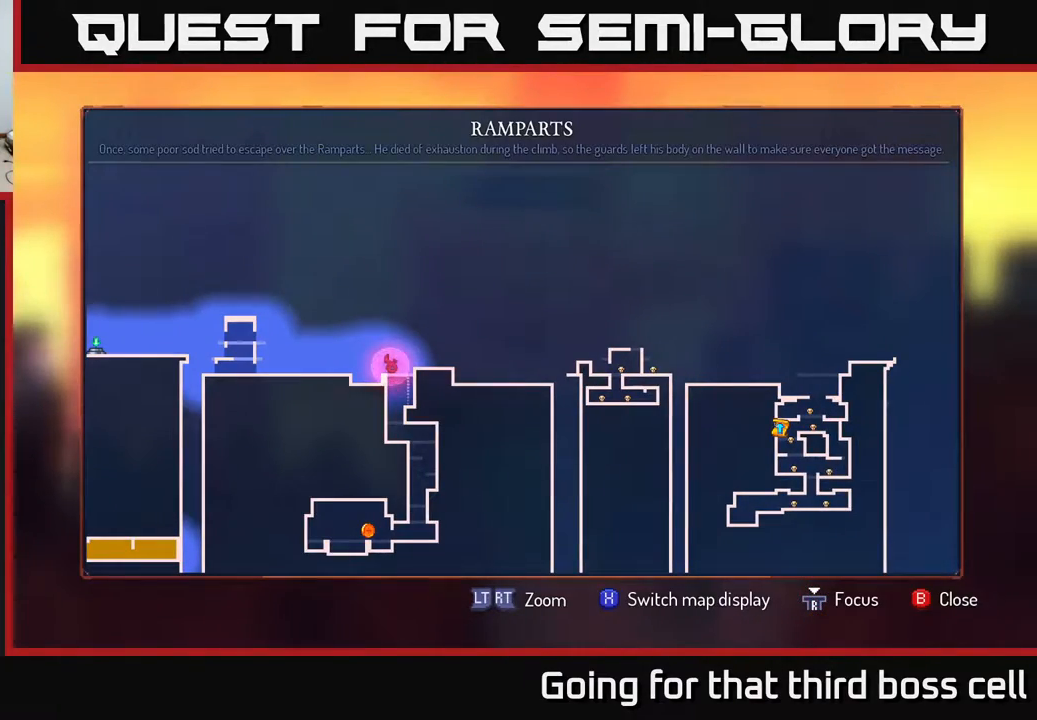
{"buttons": [], "left_stick": "center", "right_stick": "center", "events": []}
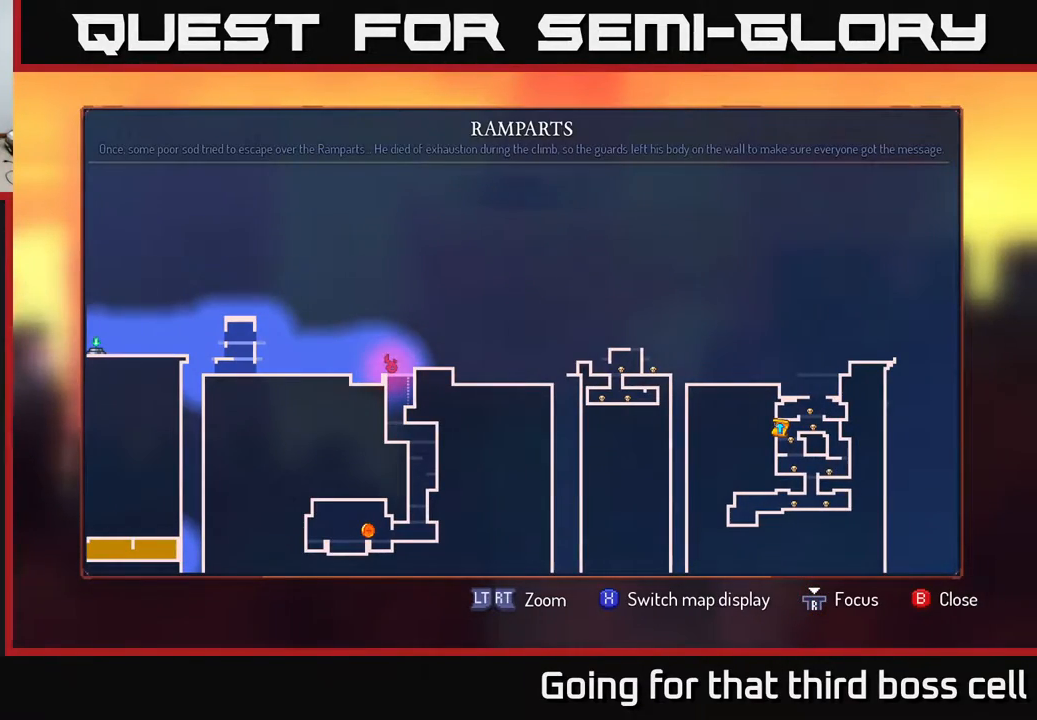
{"buttons": [], "left_stick": "center", "right_stick": "center", "events": []}
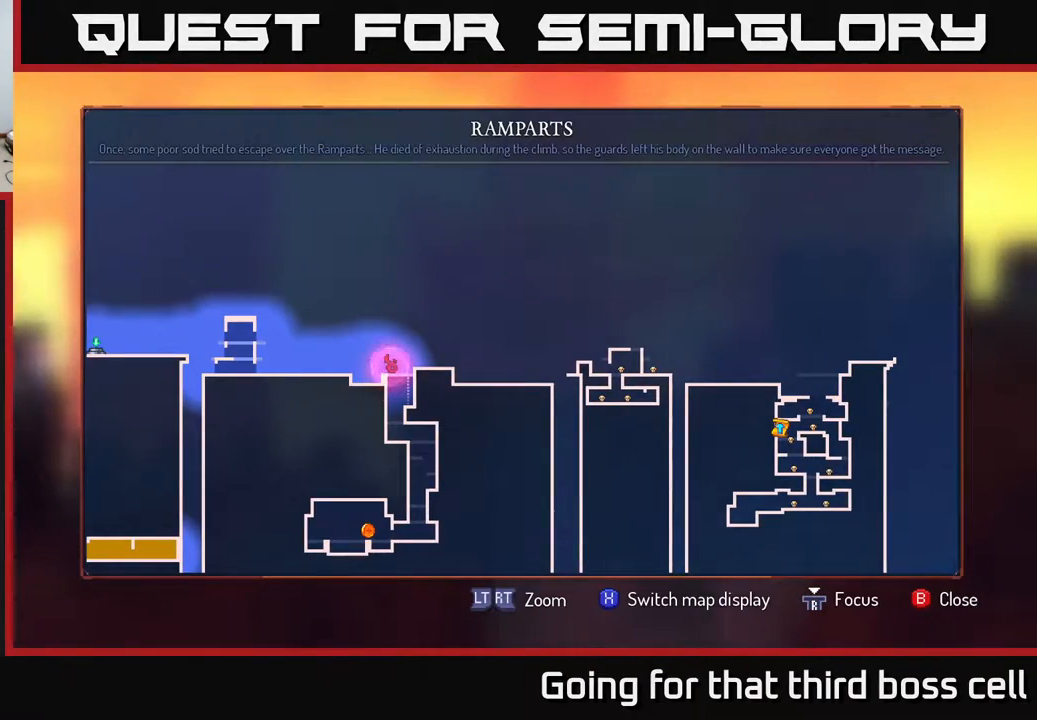
{"buttons": [], "left_stick": "center", "right_stick": "center", "events": []}
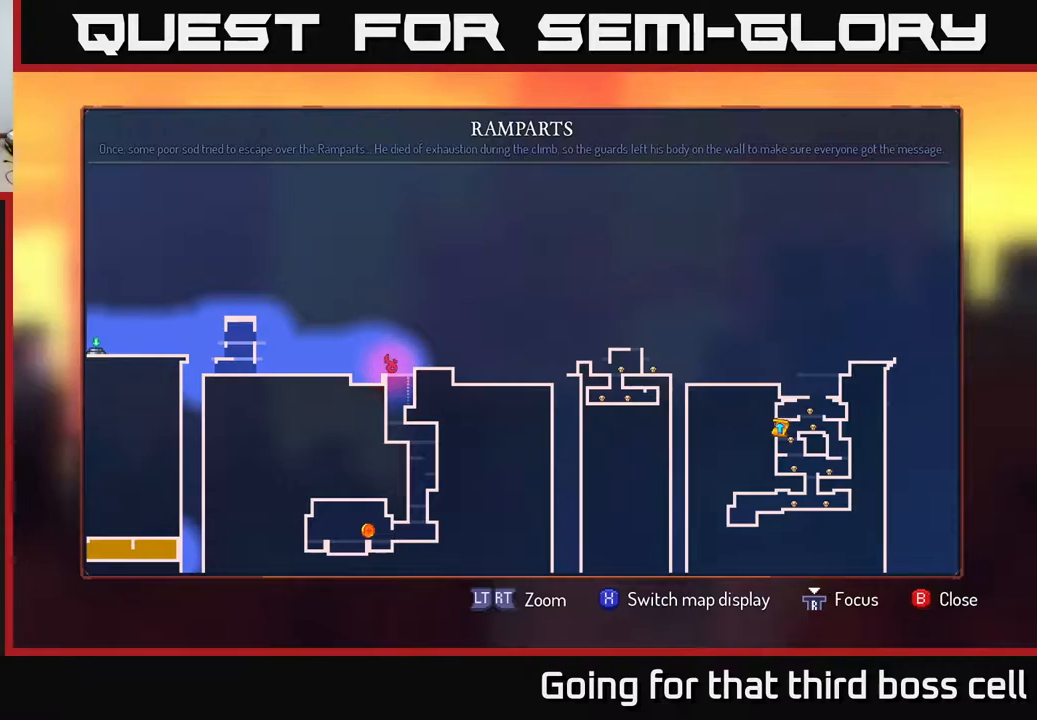
{"buttons": [], "left_stick": "center", "right_stick": "center", "events": []}
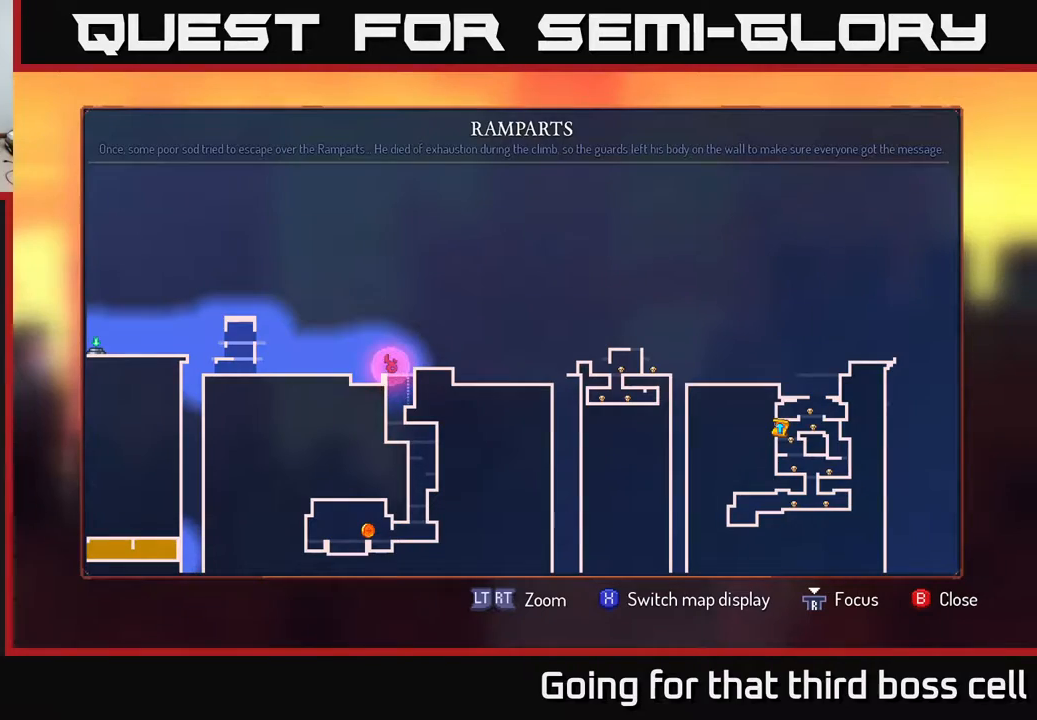
{"buttons": [], "left_stick": "center", "right_stick": "center", "events": []}
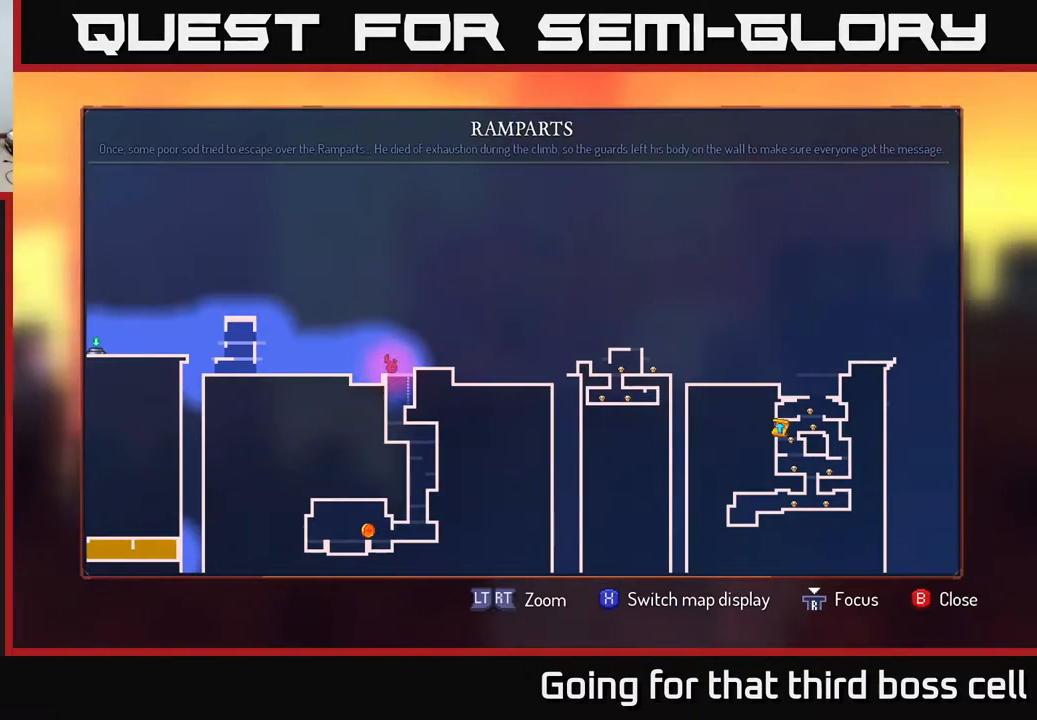
{"buttons": [], "left_stick": "center", "right_stick": "center", "events": [[183, "SELECT", "down"], [317, "SELECT", "up"]]}
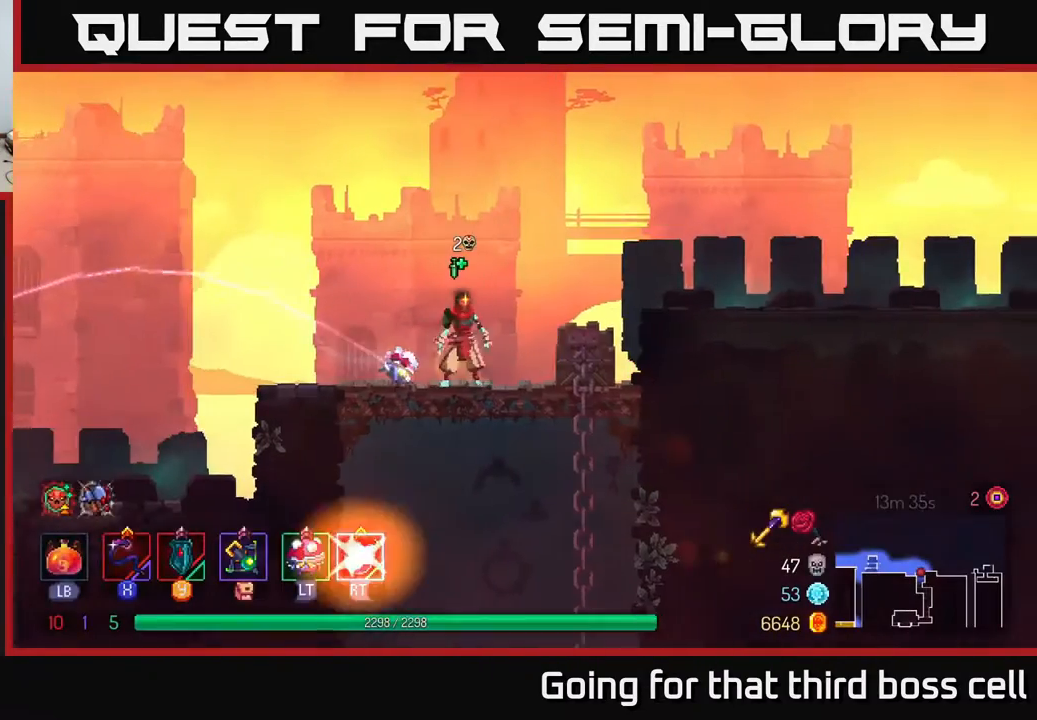
{"buttons": [], "left_stick": "center", "right_stick": "center", "events": []}
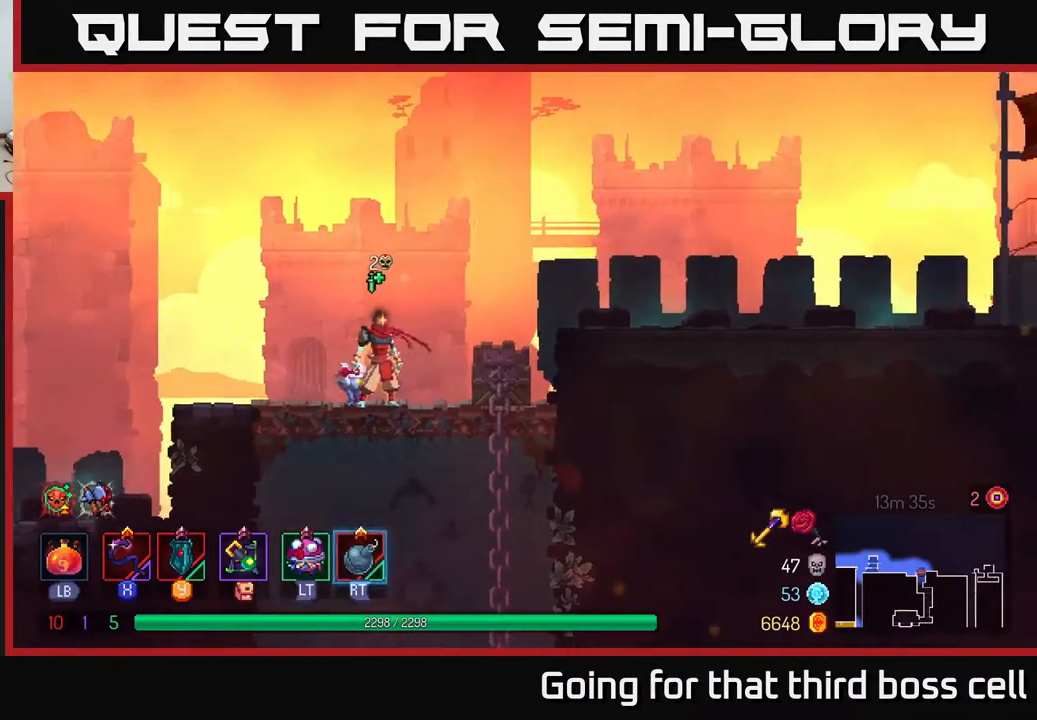
{"buttons": ["A"], "left_stick": "right", "right_stick": "center", "events": [[283, "left_stick", "right"], [400, "A", "down"]]}
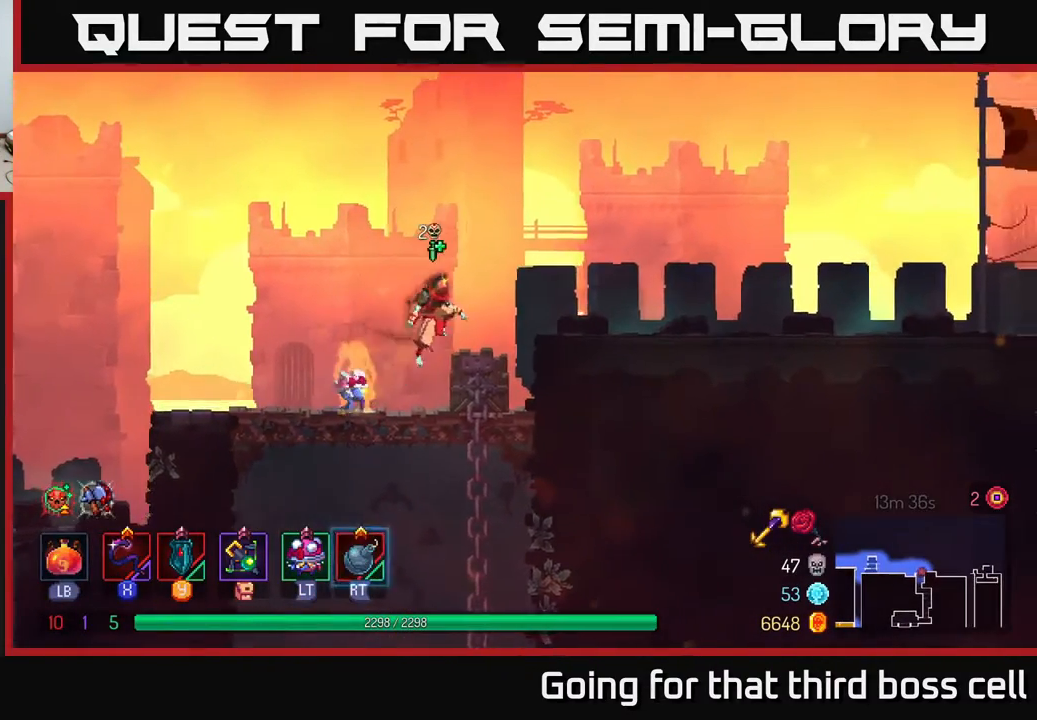
{"buttons": [], "left_stick": "right", "right_stick": "center", "events": [[83, "A", "up"], [317, "B", "down"], [483, "B", "up"]]}
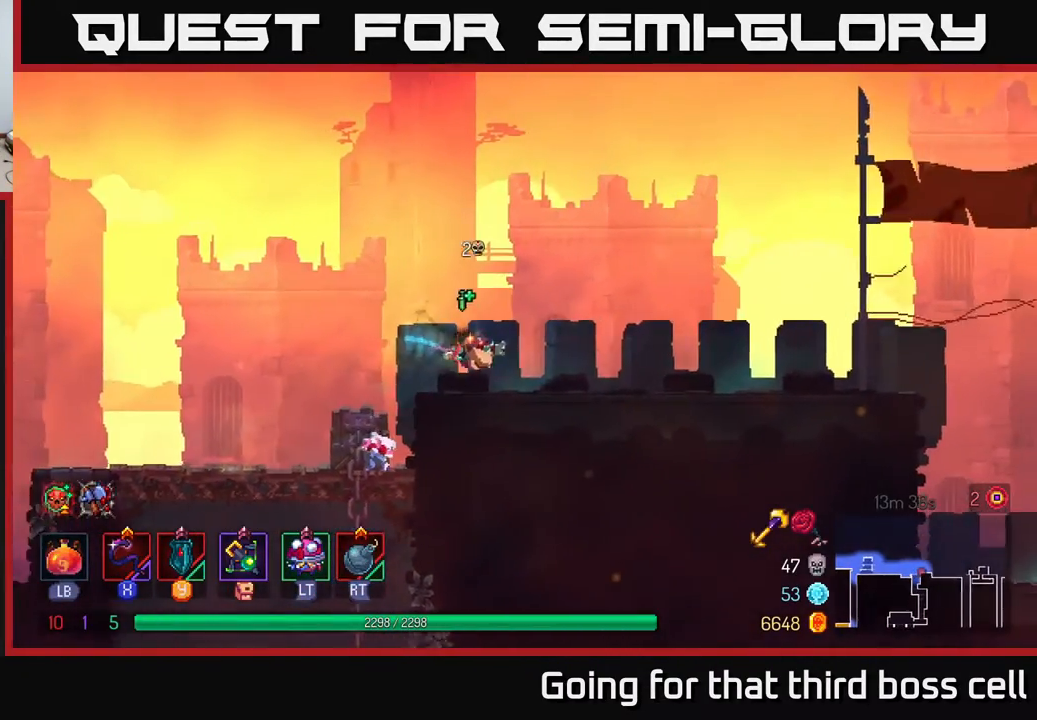
{"buttons": [], "left_stick": "center", "right_stick": "center", "events": [[150, "left_stick", "center"], [167, "START", "down"], [367, "START", "up"]]}
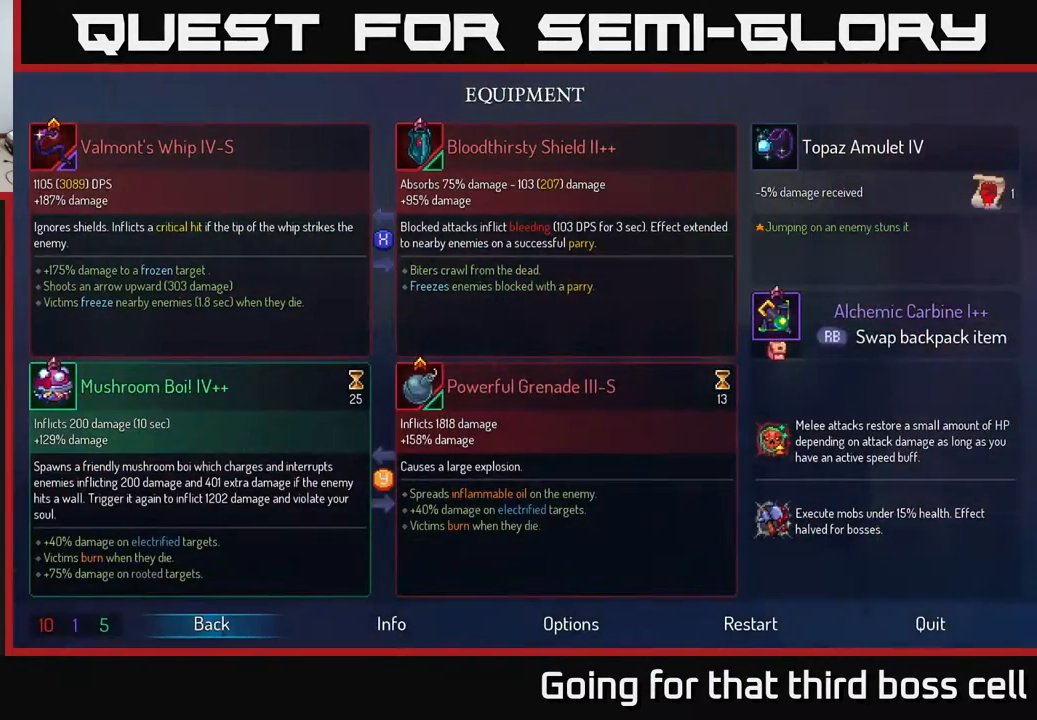
{"buttons": [], "left_stick": "center", "right_stick": "center", "events": [[133, "START", "down"], [283, "START", "up"], [350, "SELECT", "down"], [500, "SELECT", "up"]]}
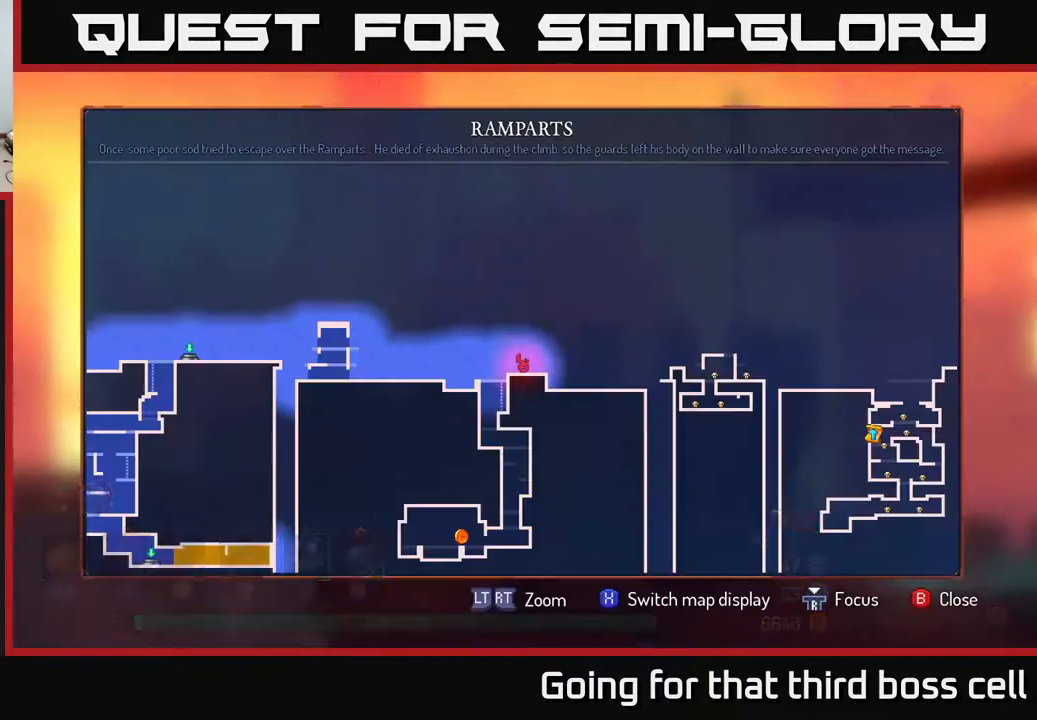
{"buttons": [], "left_stick": "left", "right_stick": "center", "events": [[117, "left_stick", "left"]]}
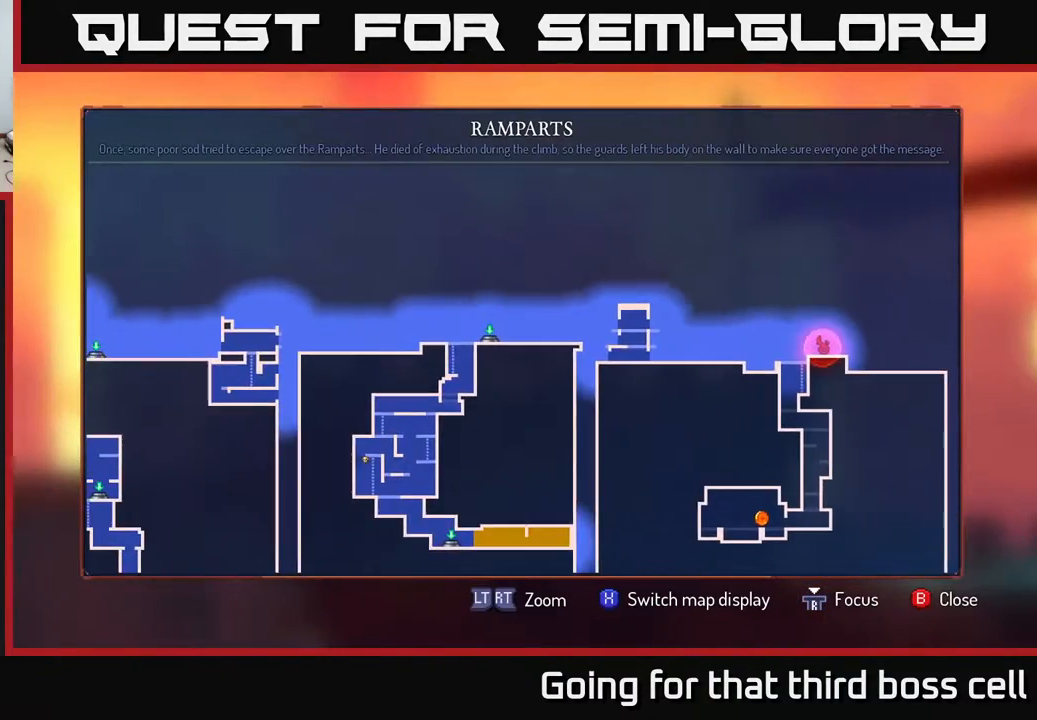
{"buttons": [], "left_stick": "down-left", "right_stick": "center", "events": [[33, "left_stick", "center"], [233, "left_stick", "down-left"]]}
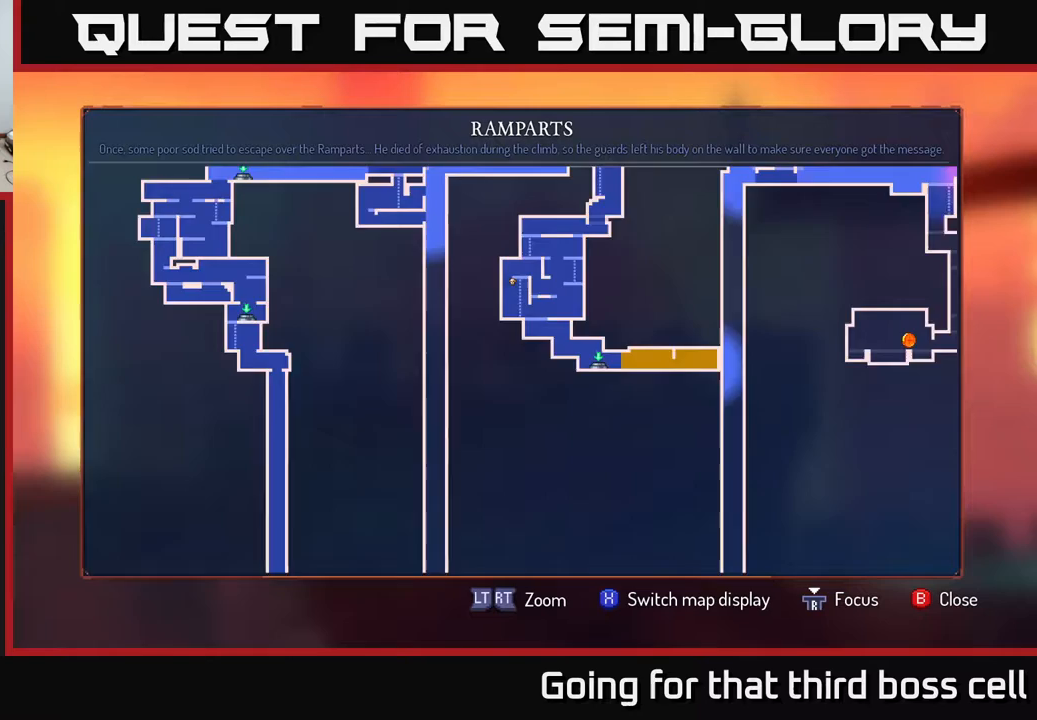
{"buttons": [], "left_stick": "center", "right_stick": "center", "events": [[100, "left_stick", "up-left"], [317, "left_stick", "center"]]}
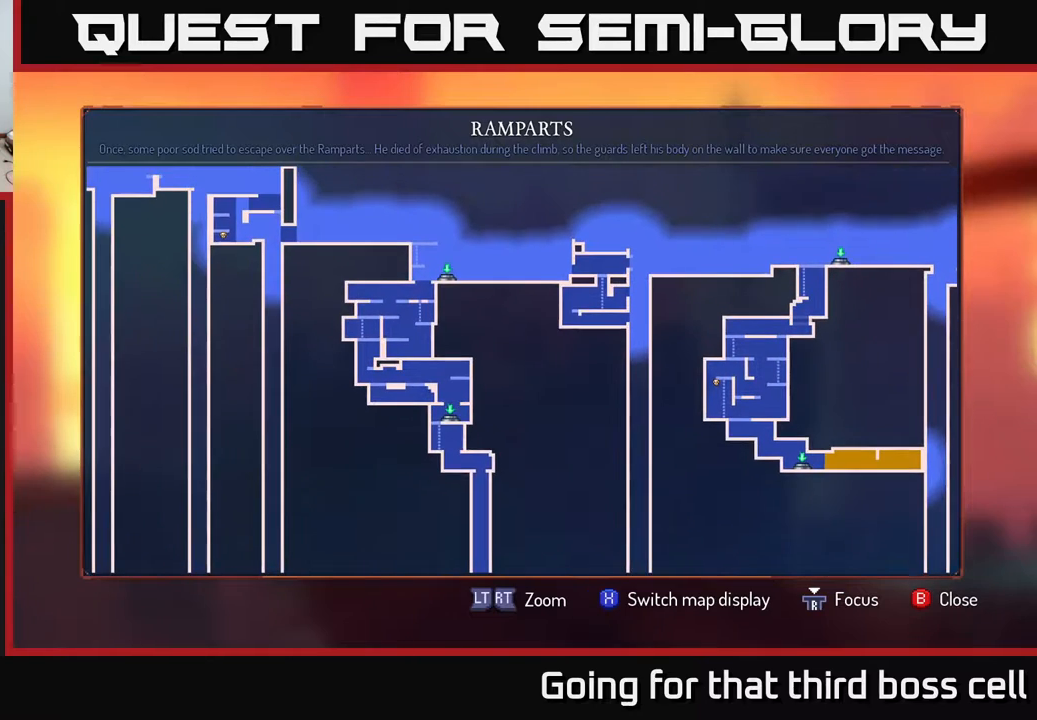
{"buttons": [], "left_stick": "center", "right_stick": "center", "events": [[167, "left_stick", "up-left"], [267, "left_stick", "left"], [417, "left_stick", "center"]]}
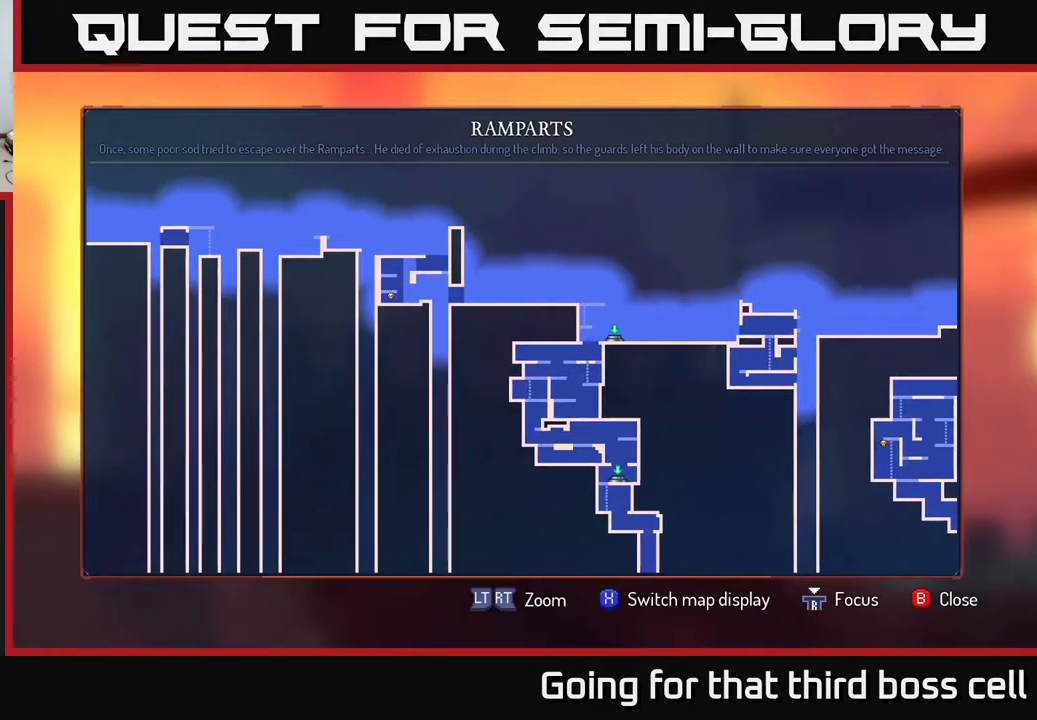
{"buttons": [], "left_stick": "center", "right_stick": "center", "events": []}
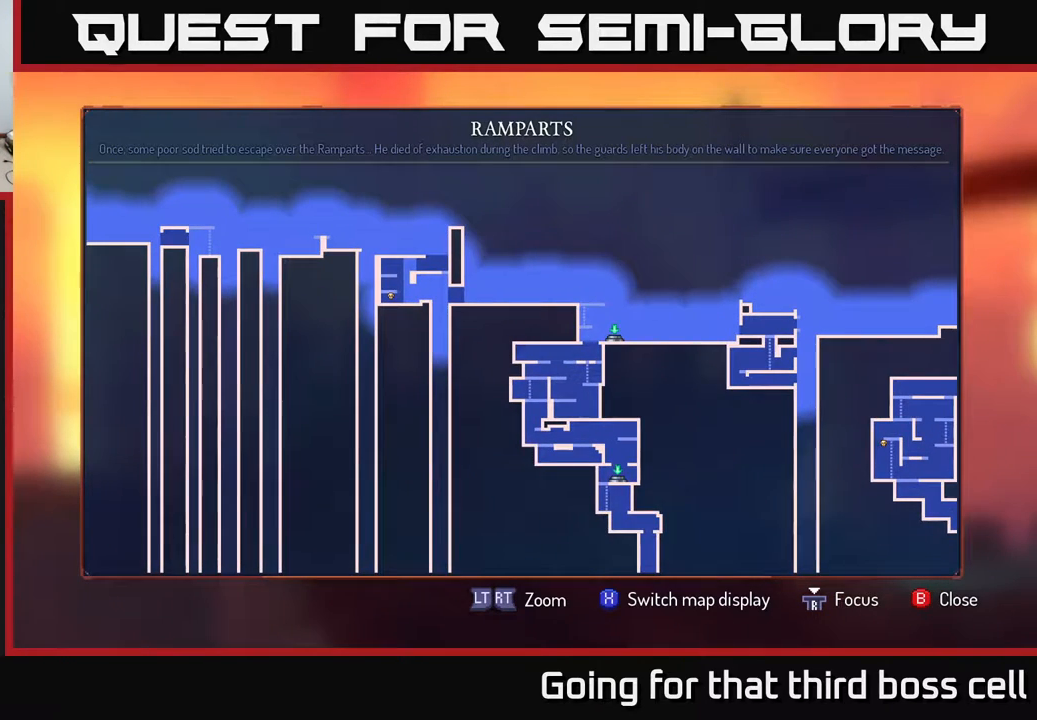
{"buttons": [], "left_stick": "down-left", "right_stick": "center", "events": [[217, "left_stick", "right"], [467, "left_stick", "down-left"]]}
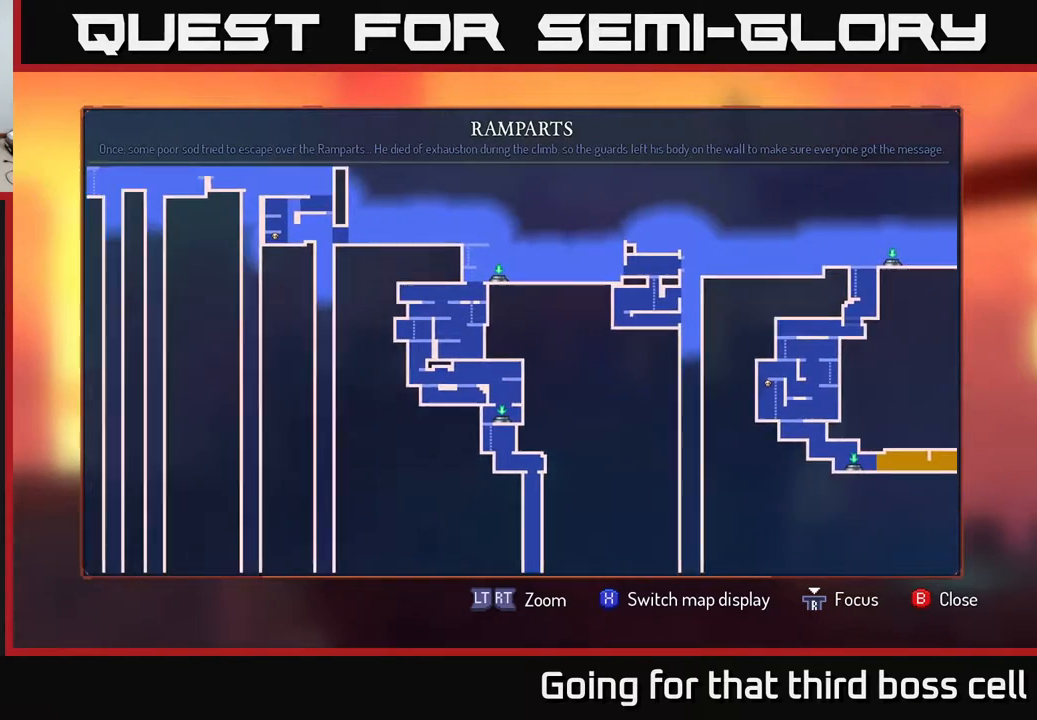
{"buttons": [], "left_stick": "up-left", "right_stick": "center", "events": [[333, "left_stick", "up-left"]]}
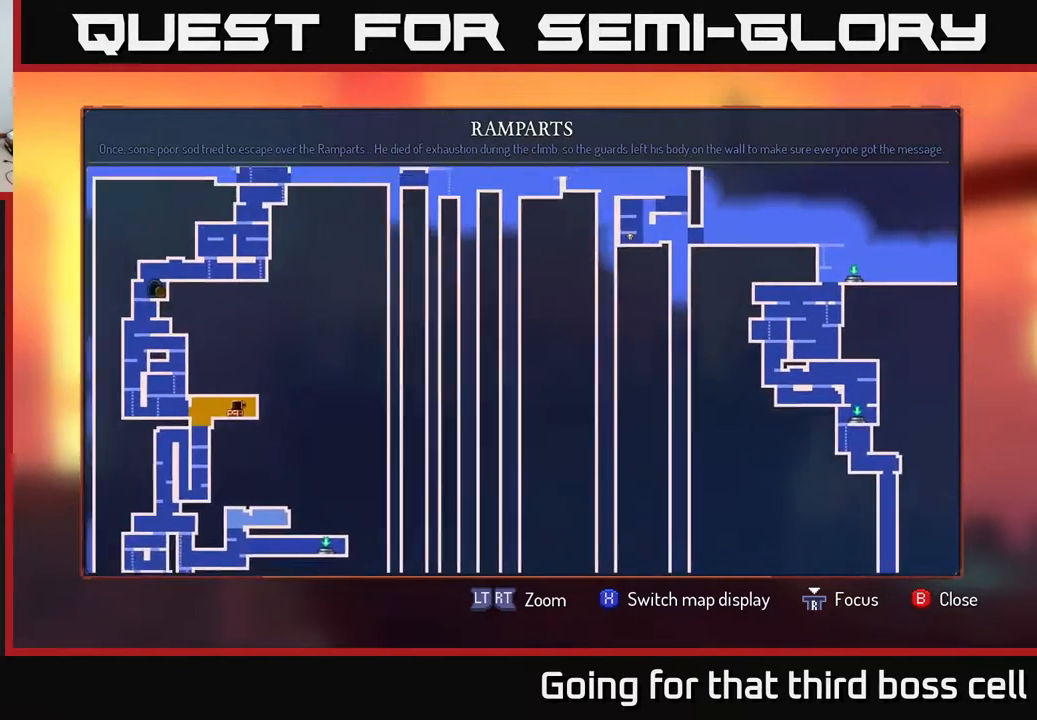
{"buttons": [], "left_stick": "center", "right_stick": "center", "events": [[167, "left_stick", "down-left"], [400, "left_stick", "center"]]}
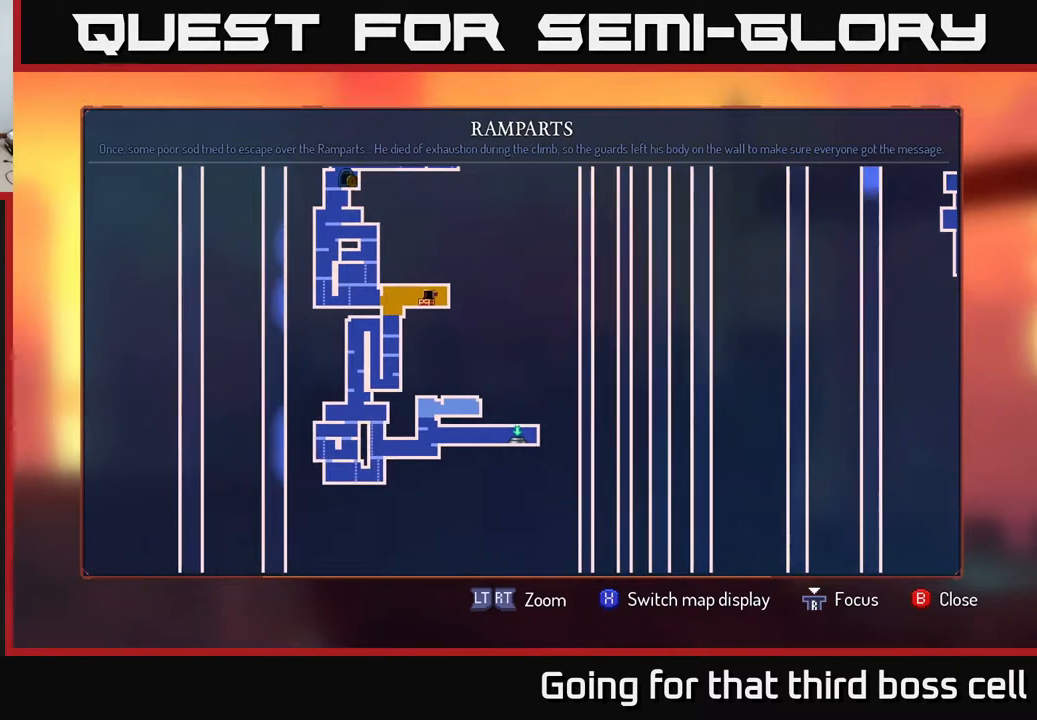
{"buttons": [], "left_stick": "center", "right_stick": "center", "events": []}
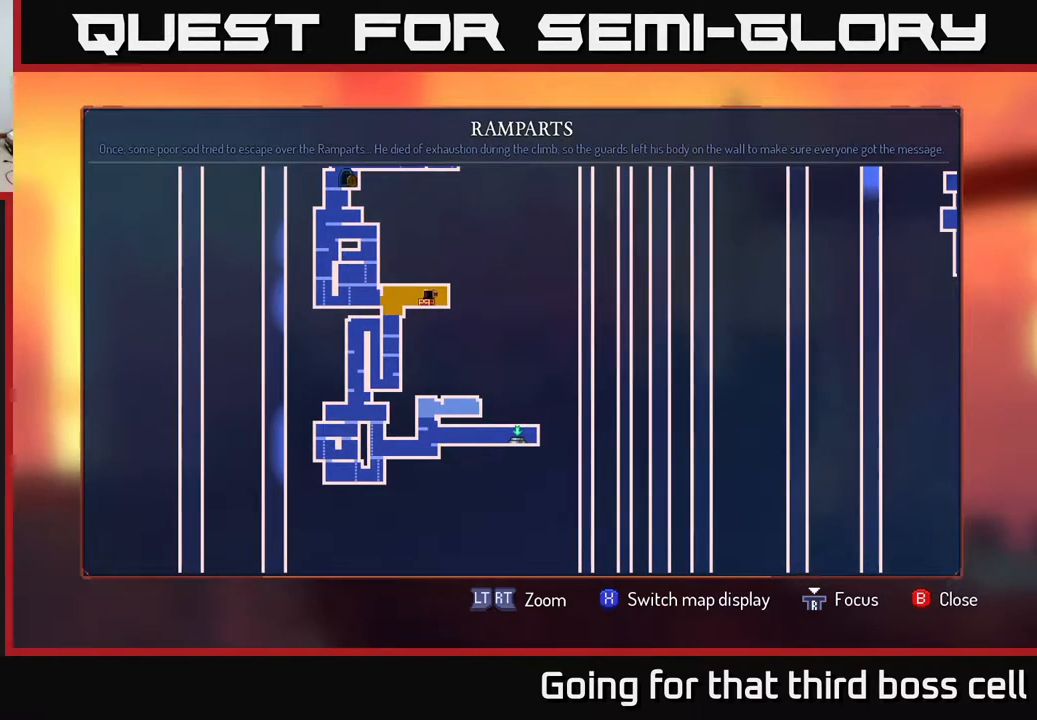
{"buttons": [], "left_stick": "up-left", "right_stick": "center", "events": [[117, "left_stick", "up"], [317, "left_stick", "up-left"]]}
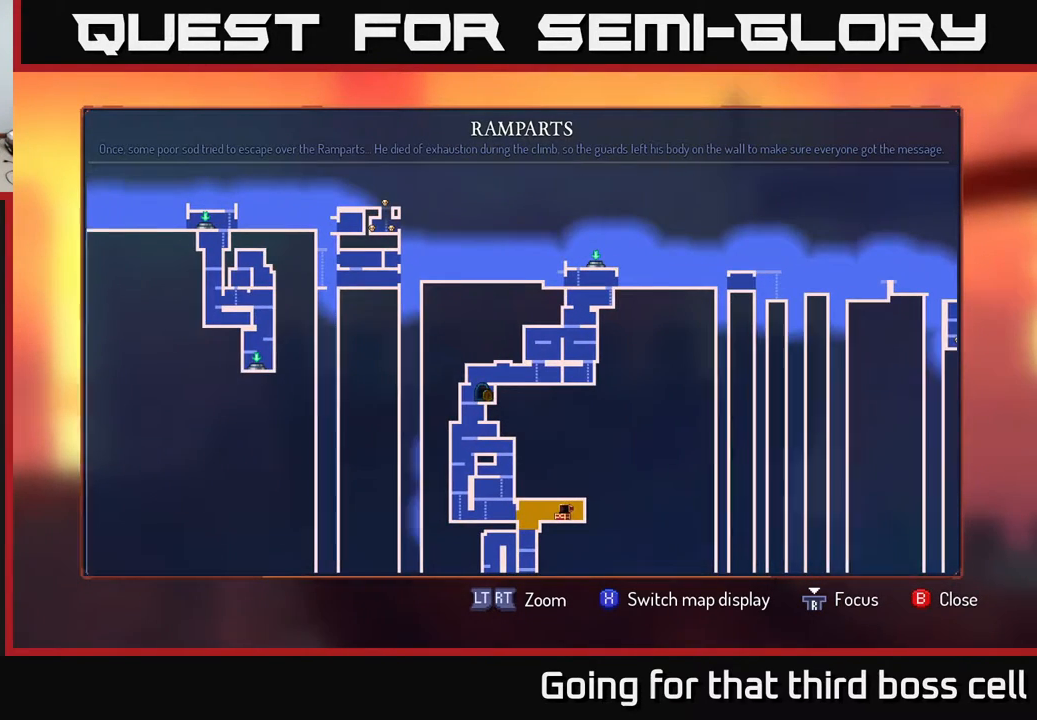
{"buttons": [], "left_stick": "center", "right_stick": "center", "events": [[50, "left_stick", "center"]]}
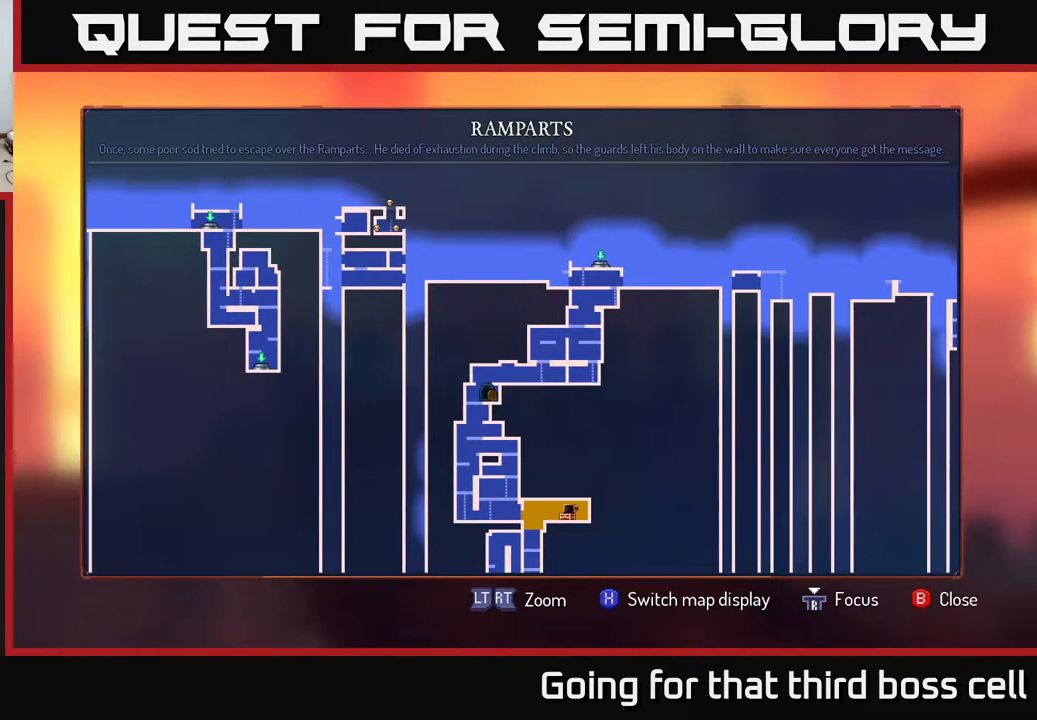
{"buttons": [], "left_stick": "right", "right_stick": "center", "events": [[383, "left_stick", "right"]]}
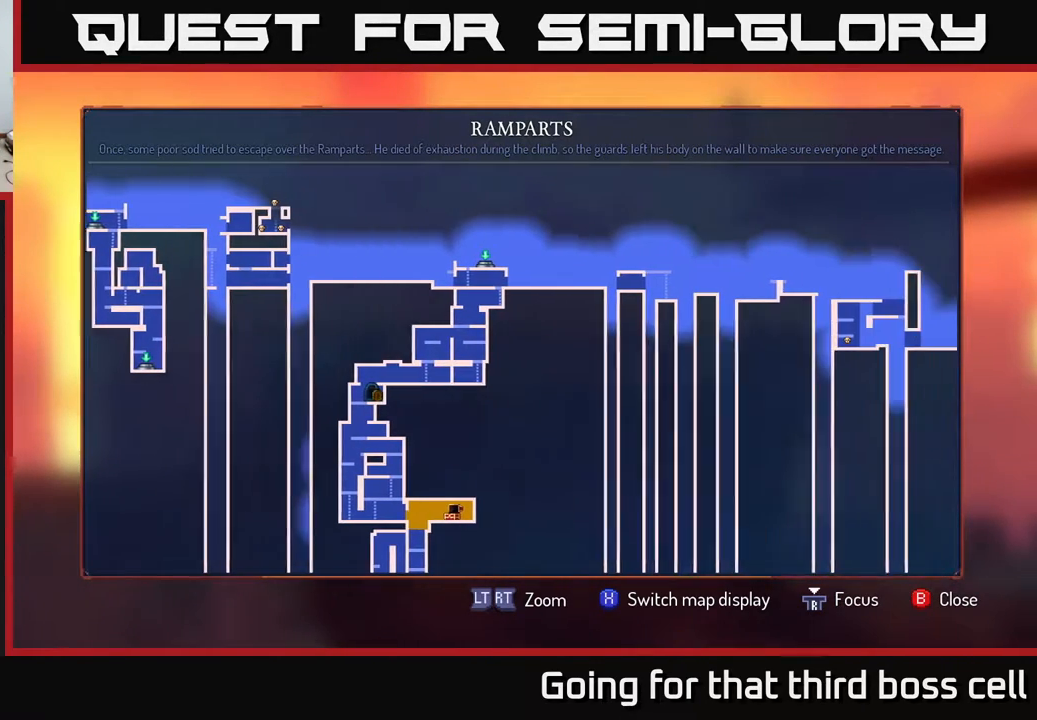
{"buttons": [], "left_stick": "right", "right_stick": "center", "events": [[183, "B", "down"], [200, "left_stick", "center"], [267, "B", "up"], [300, "left_stick", "right"]]}
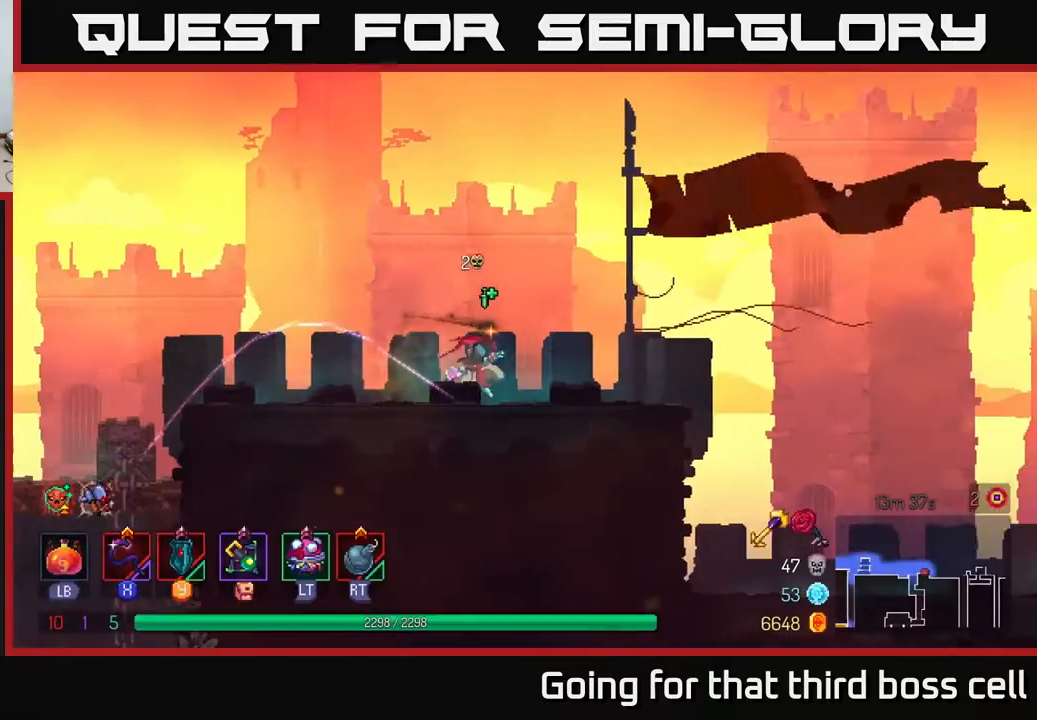
{"buttons": [], "left_stick": "right", "right_stick": "down-right", "events": [[383, "right_stick", "down-right"]]}
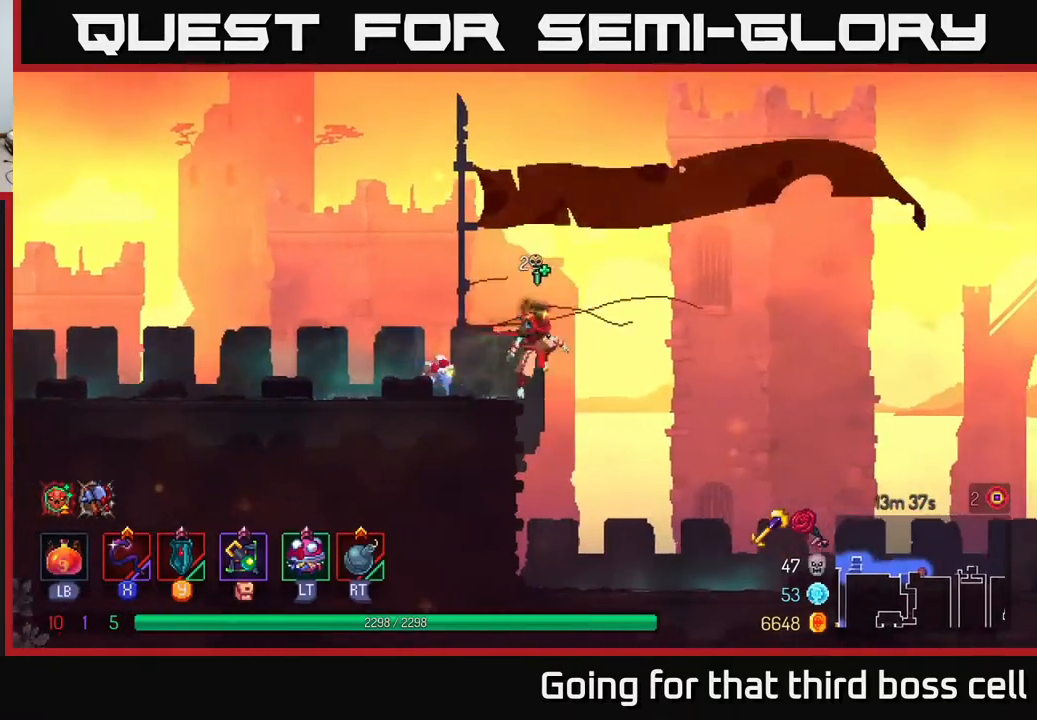
{"buttons": [], "left_stick": "right", "right_stick": "center", "events": [[83, "right_stick", "right"], [267, "right_stick", "center"], [400, "B", "down"], [467, "B", "up"]]}
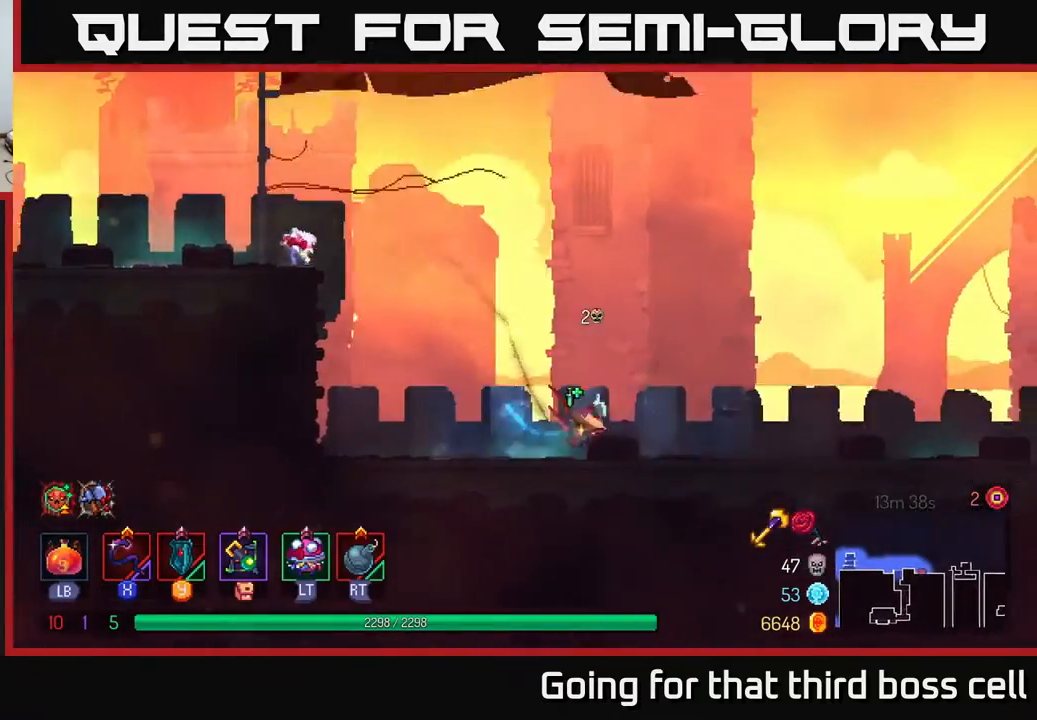
{"buttons": [], "left_stick": "right", "right_stick": "center", "events": []}
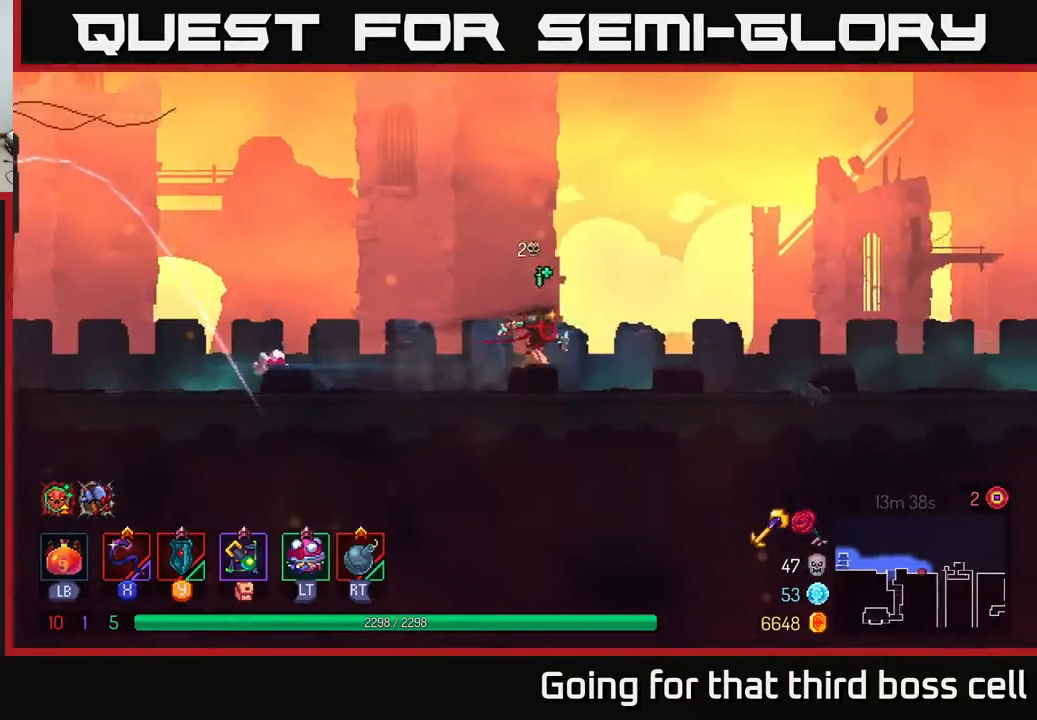
{"buttons": [], "left_stick": "right", "right_stick": "center", "events": []}
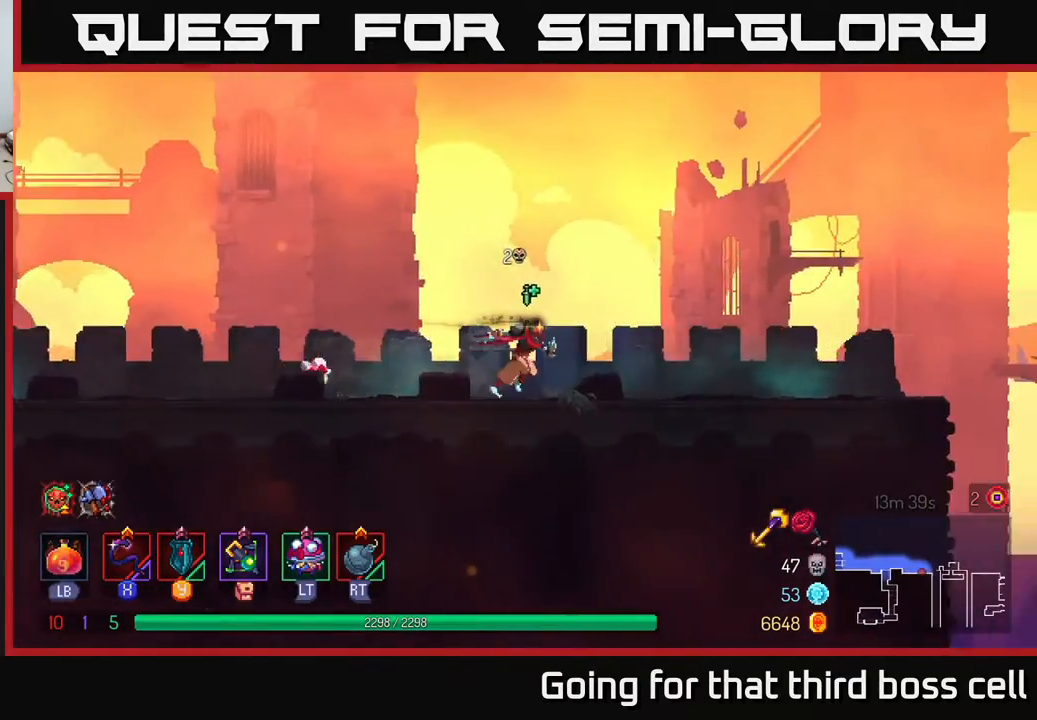
{"buttons": [], "left_stick": "right", "right_stick": "center", "events": [[183, "B", "down"], [333, "B", "up"]]}